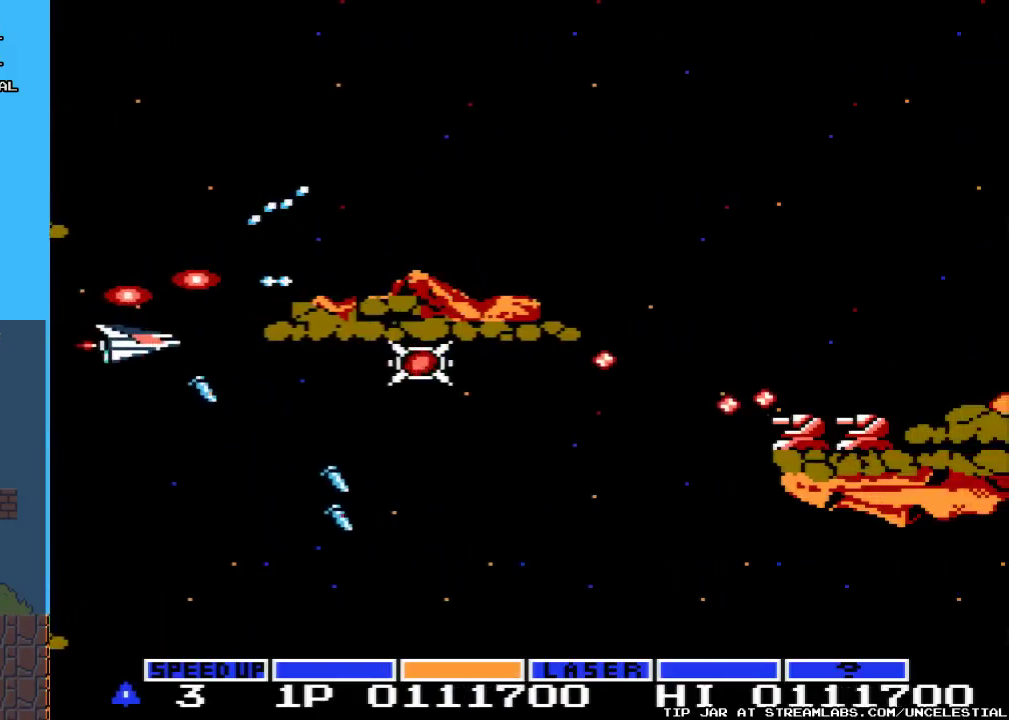
Gameplay with a controller (Nintendo layout); each line is a JSON object with the inputs held at the frame after it. "events" lists button and stick changes between this image and that frame as [ms after this image, input, new state], when the widget could be followed in between. Not read: L3 R3.
{"buttons": ["A", "DPAD_RIGHT"], "events": [[233, "DPAD_DOWN", "up"], [267, "DPAD_RIGHT", "down"], [400, "DPAD_DOWN", "down"], [500, "DPAD_DOWN", "up"]]}
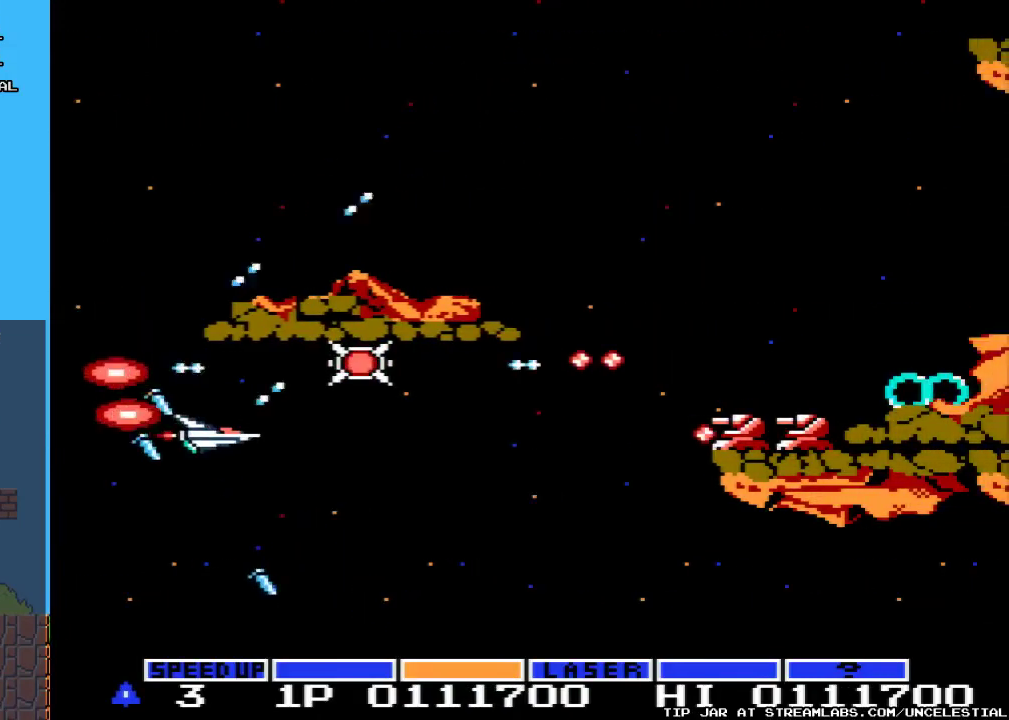
{"buttons": ["A"], "events": [[67, "DPAD_RIGHT", "up"], [267, "DPAD_RIGHT", "down"], [400, "DPAD_RIGHT", "up"]]}
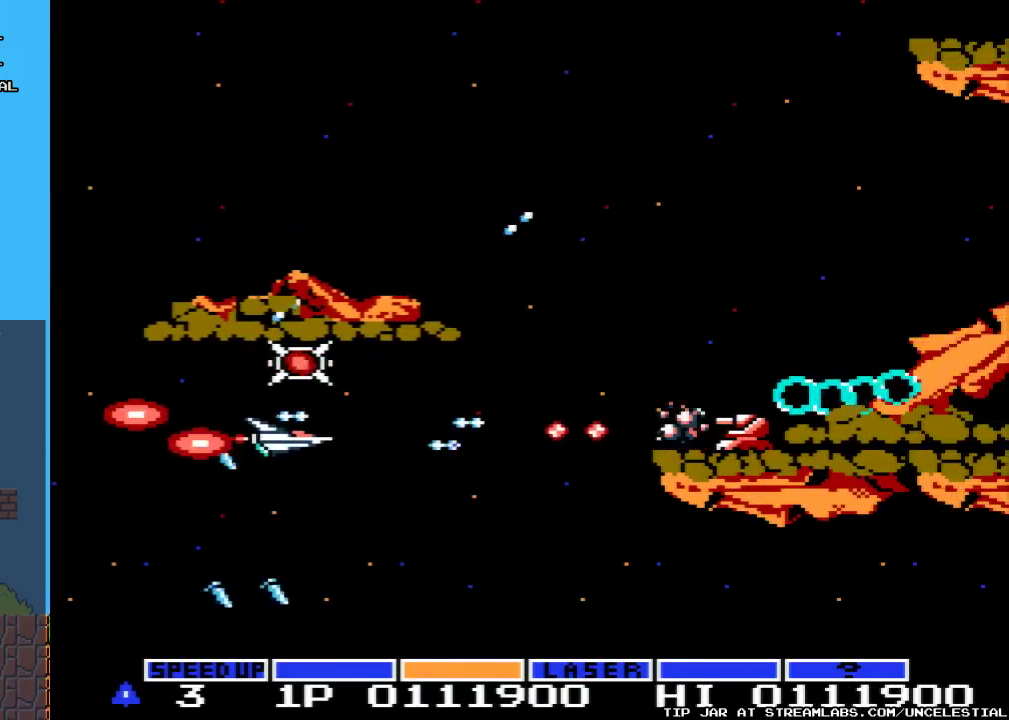
{"buttons": ["A"], "events": [[267, "DPAD_UP", "down"], [367, "DPAD_UP", "up"]]}
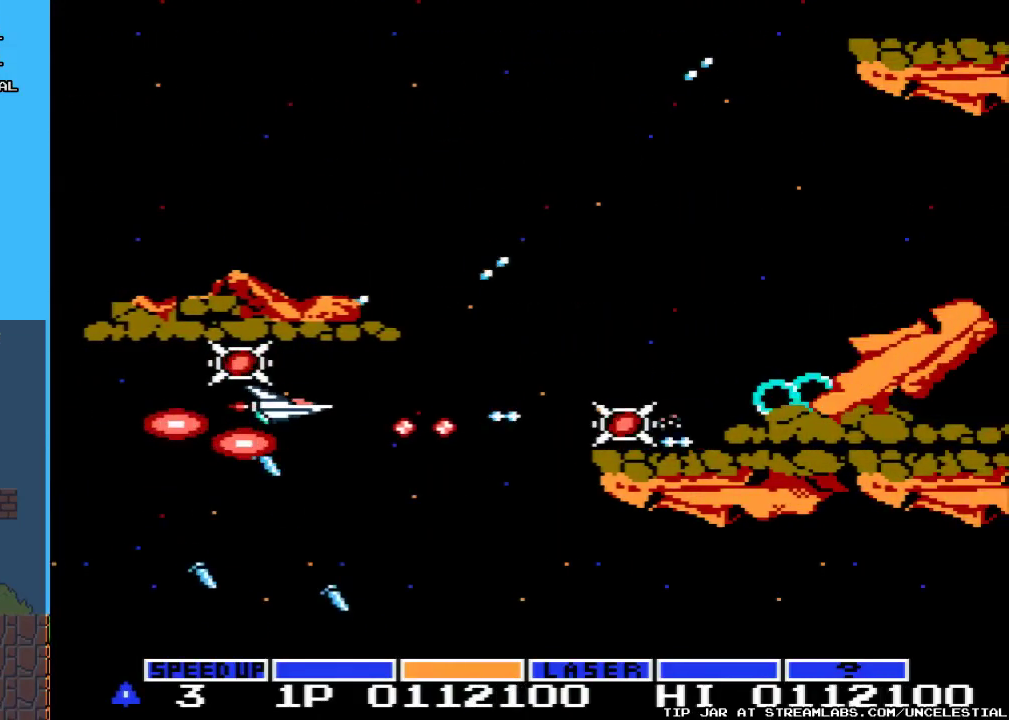
{"buttons": ["A", "DPAD_UP"], "events": [[33, "DPAD_LEFT", "down"], [300, "DPAD_LEFT", "up"], [467, "DPAD_UP", "down"]]}
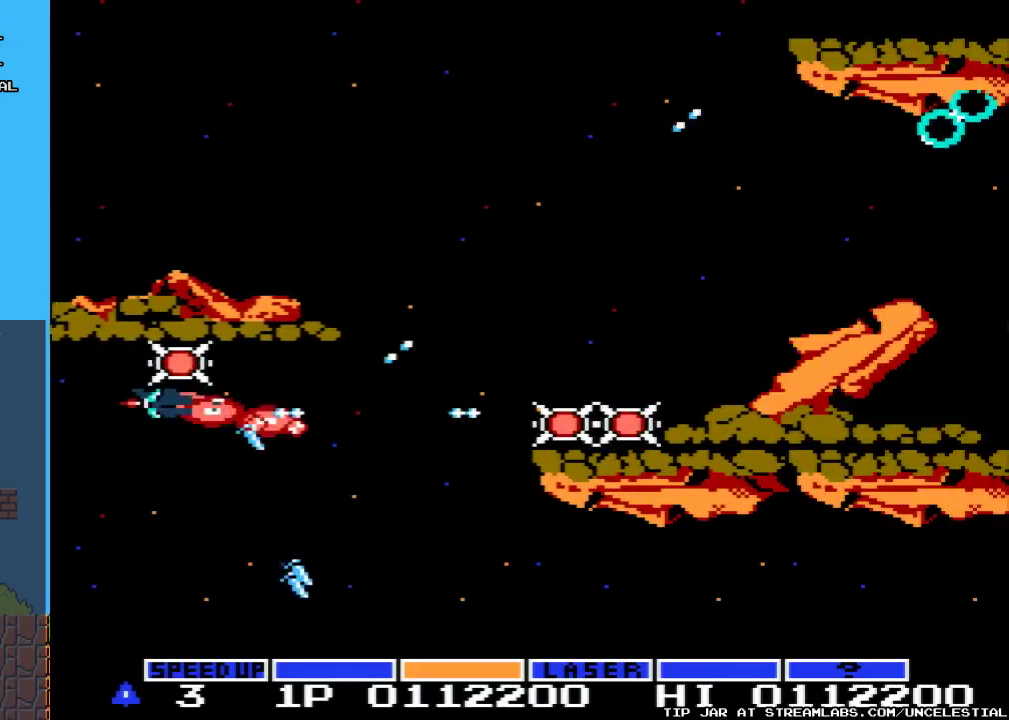
{"buttons": ["A"], "events": [[100, "DPAD_UP", "up"]]}
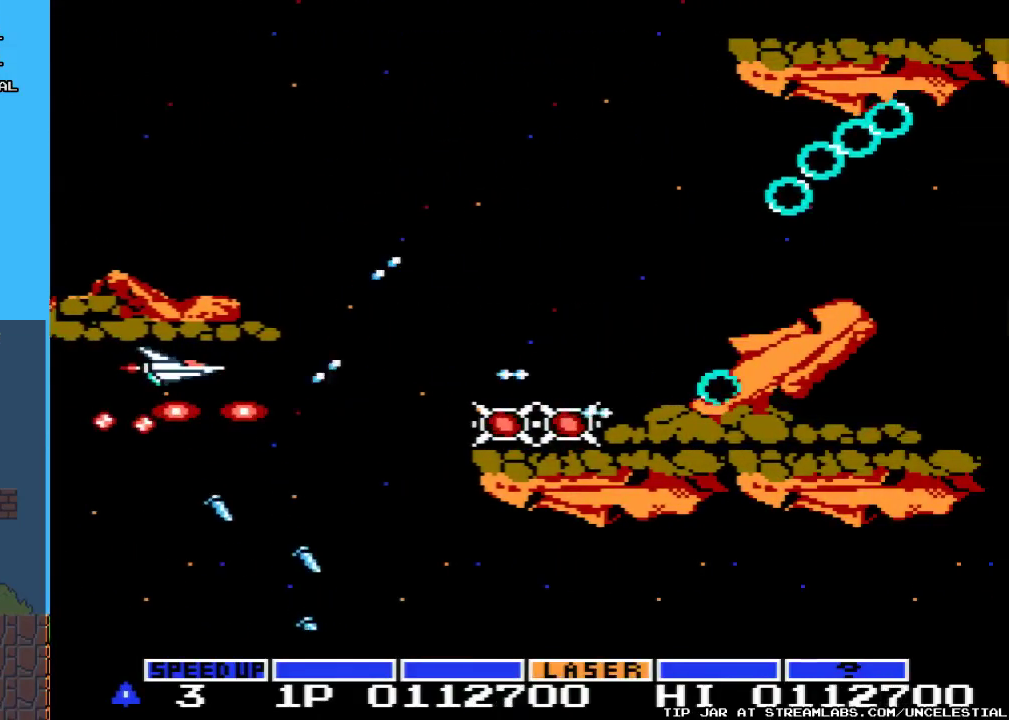
{"buttons": ["A", "DPAD_RIGHT"], "events": [[167, "DPAD_RIGHT", "down"]]}
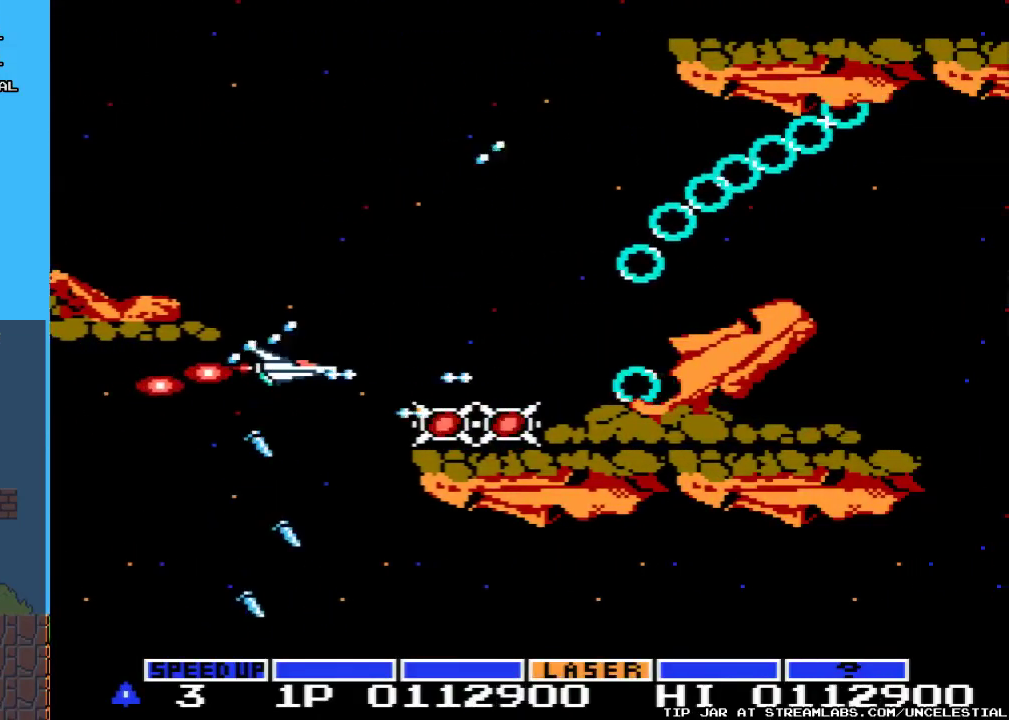
{"buttons": ["A", "DPAD_UP"], "events": [[33, "DPAD_RIGHT", "up"], [267, "DPAD_UP", "down"]]}
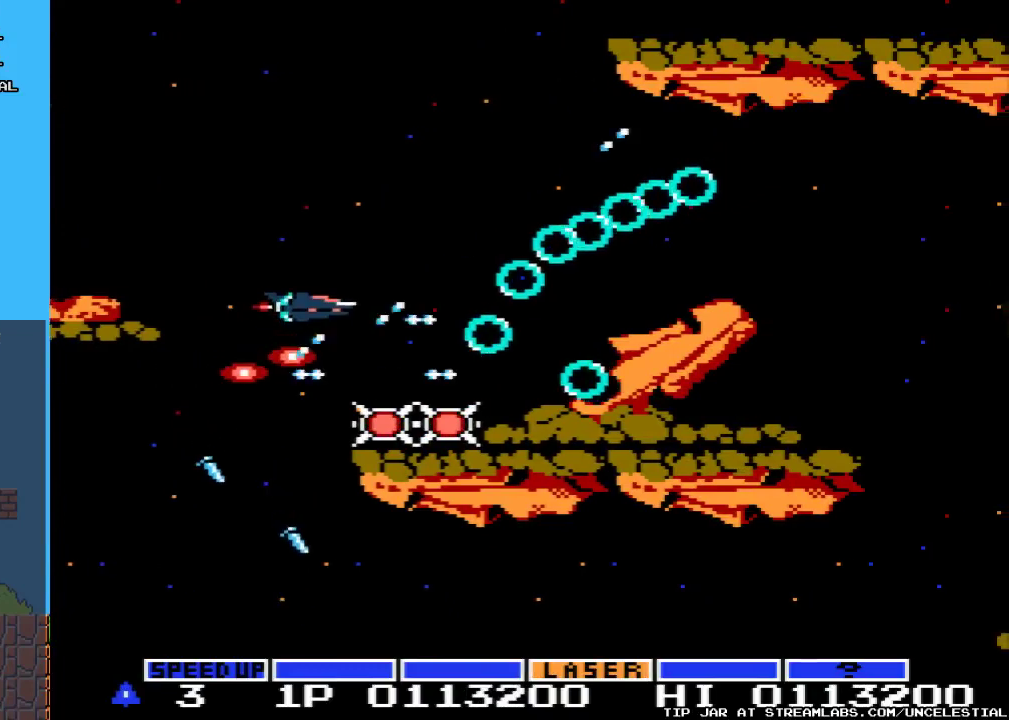
{"buttons": ["A"], "events": [[433, "DPAD_UP", "up"]]}
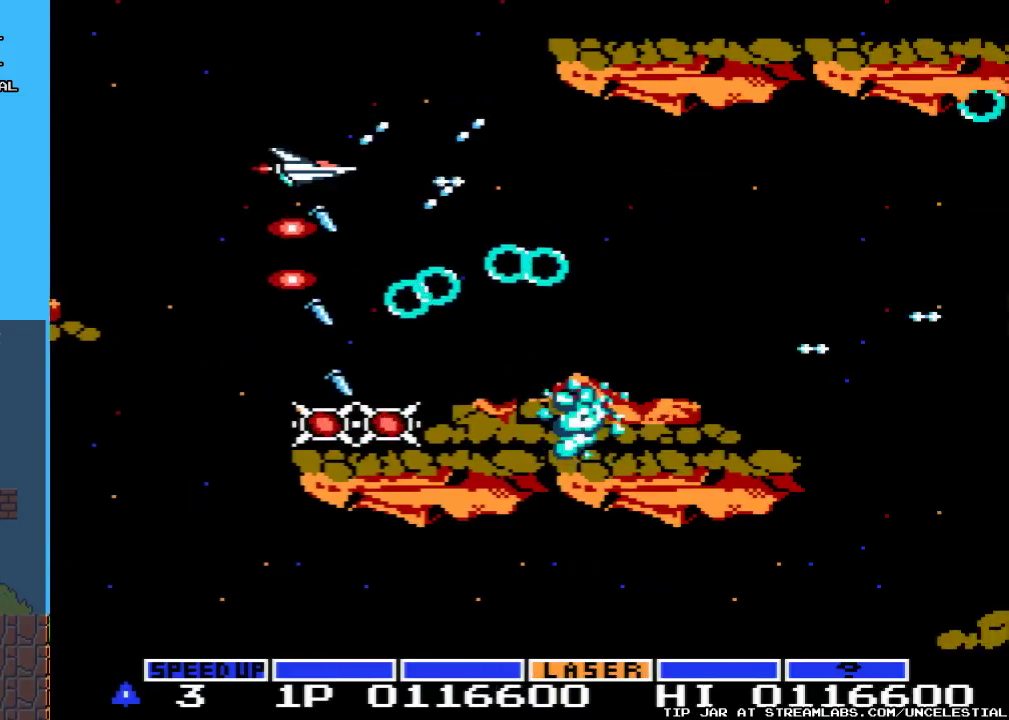
{"buttons": ["A"], "events": []}
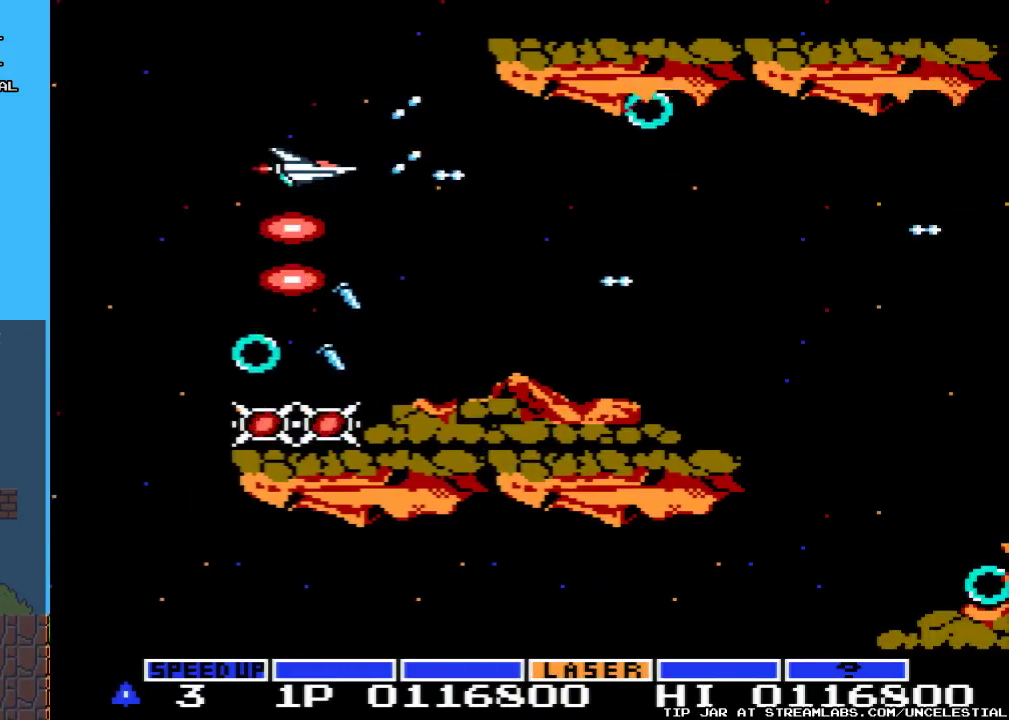
{"buttons": ["A"], "events": []}
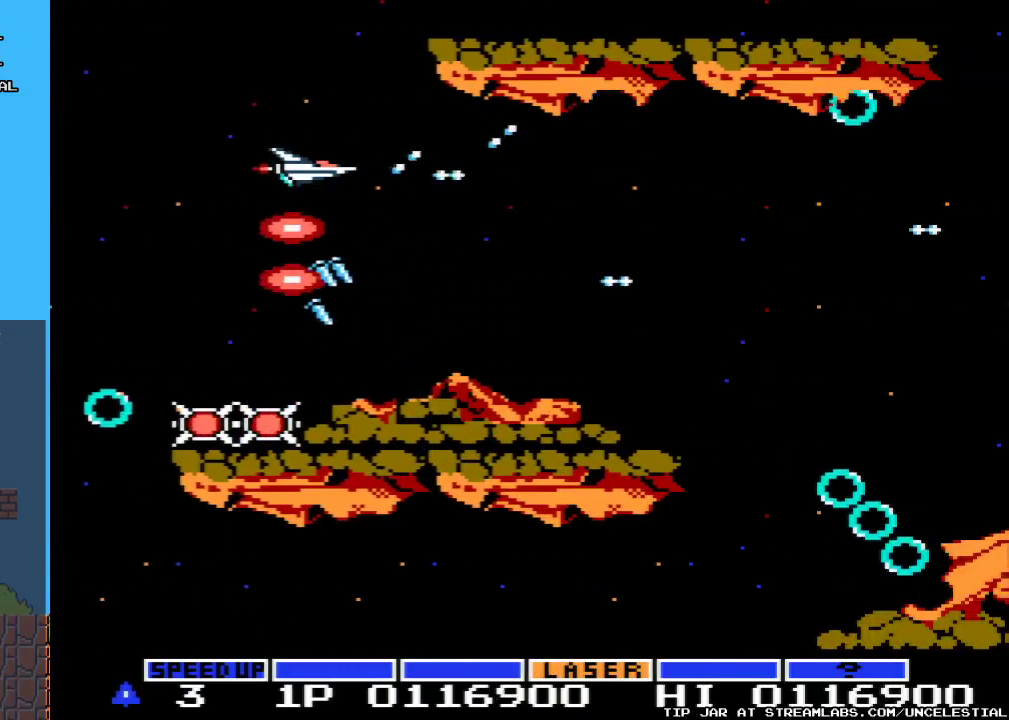
{"buttons": ["A"], "events": []}
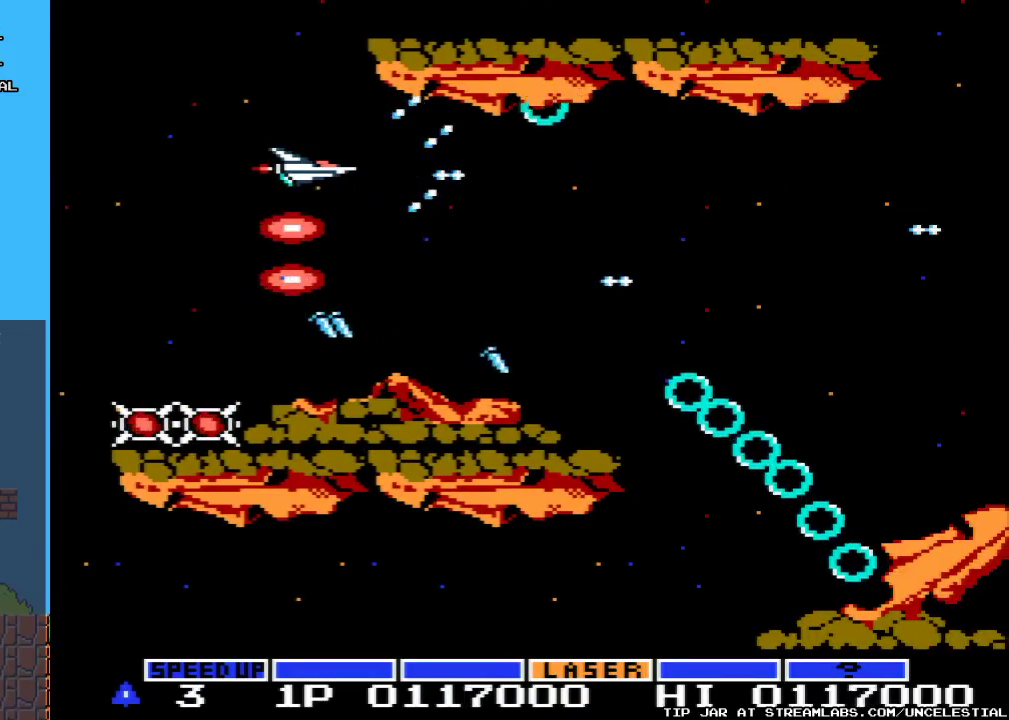
{"buttons": ["A"], "events": []}
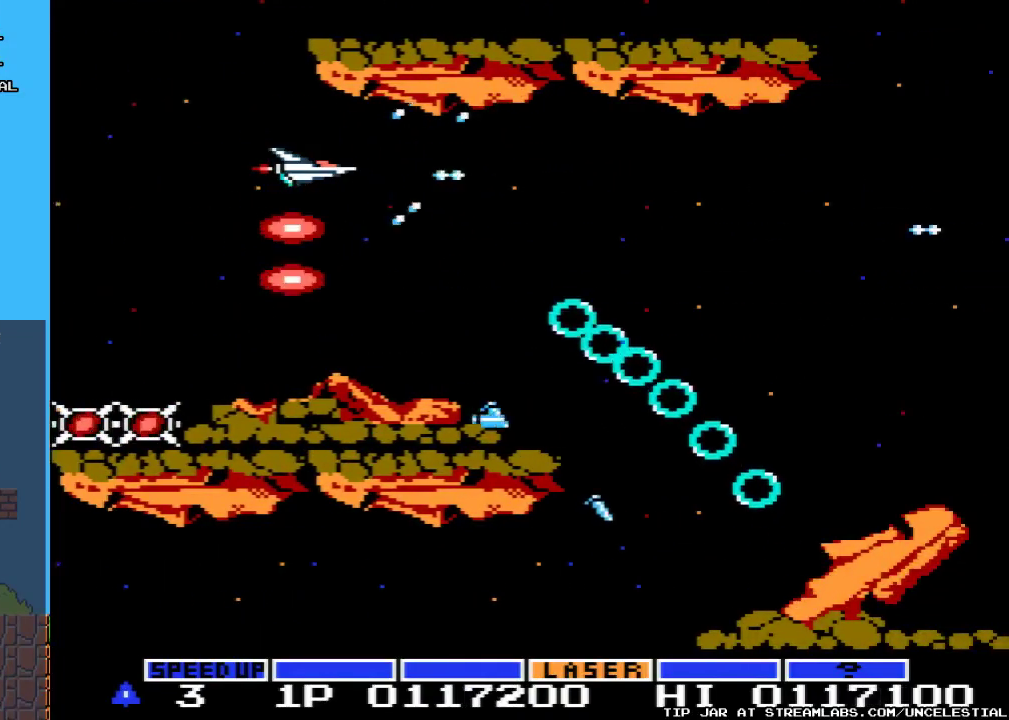
{"buttons": ["A"], "events": [[267, "DPAD_LEFT", "down"], [467, "DPAD_LEFT", "up"]]}
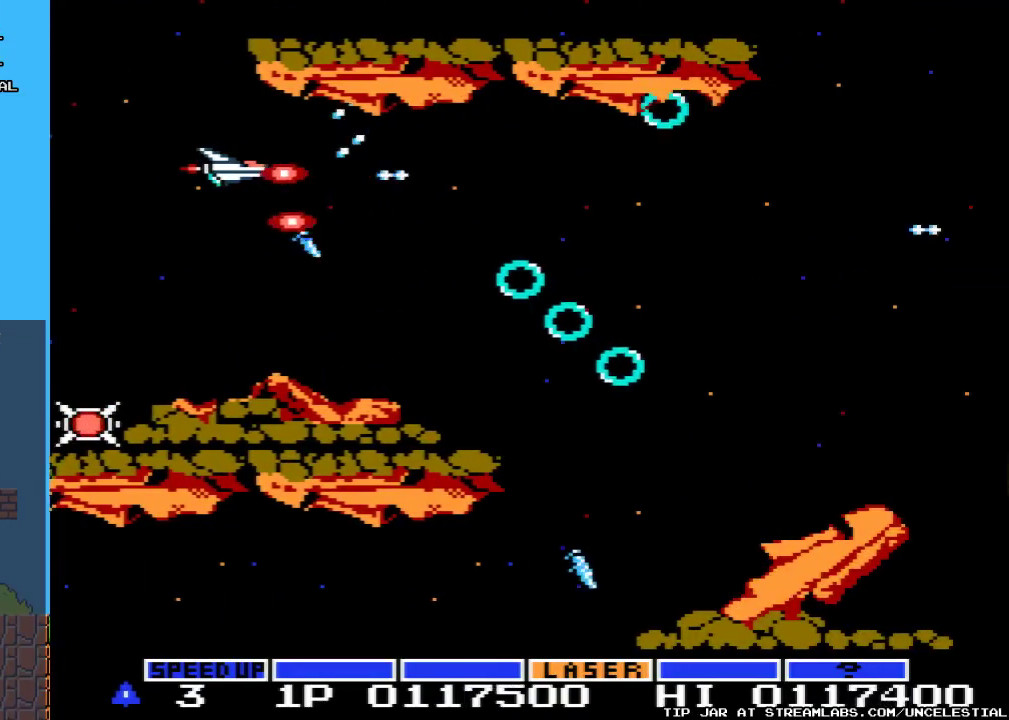
{"buttons": ["A", "DPAD_LEFT"], "events": [[467, "DPAD_LEFT", "down"]]}
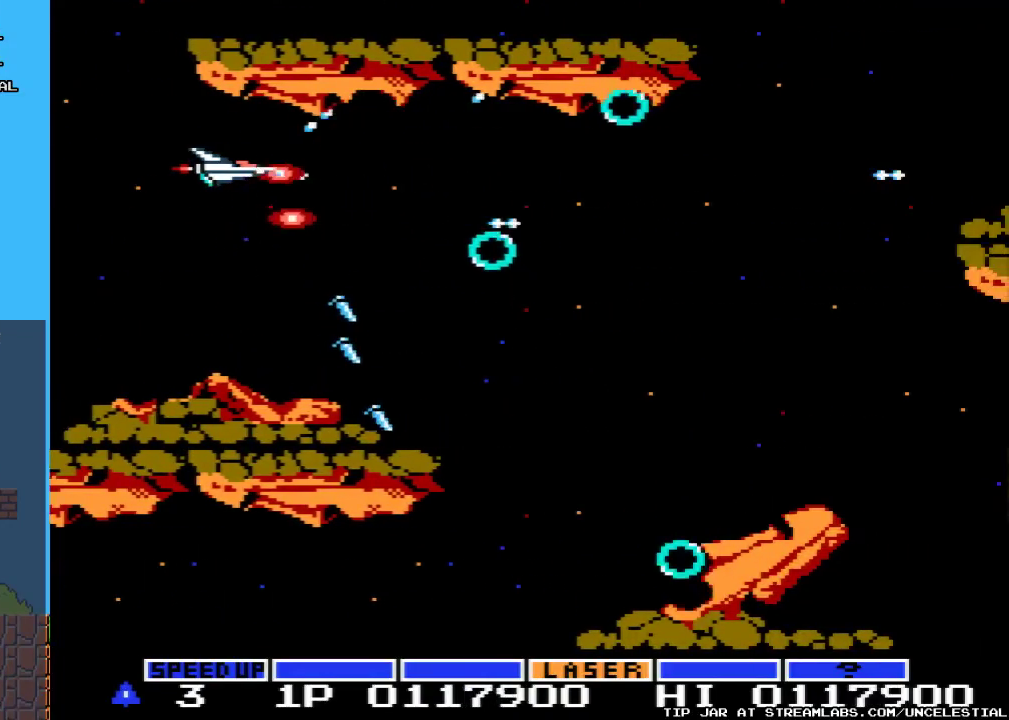
{"buttons": ["A"], "events": [[167, "DPAD_LEFT", "up"], [367, "DPAD_DOWN", "down"], [500, "DPAD_DOWN", "up"]]}
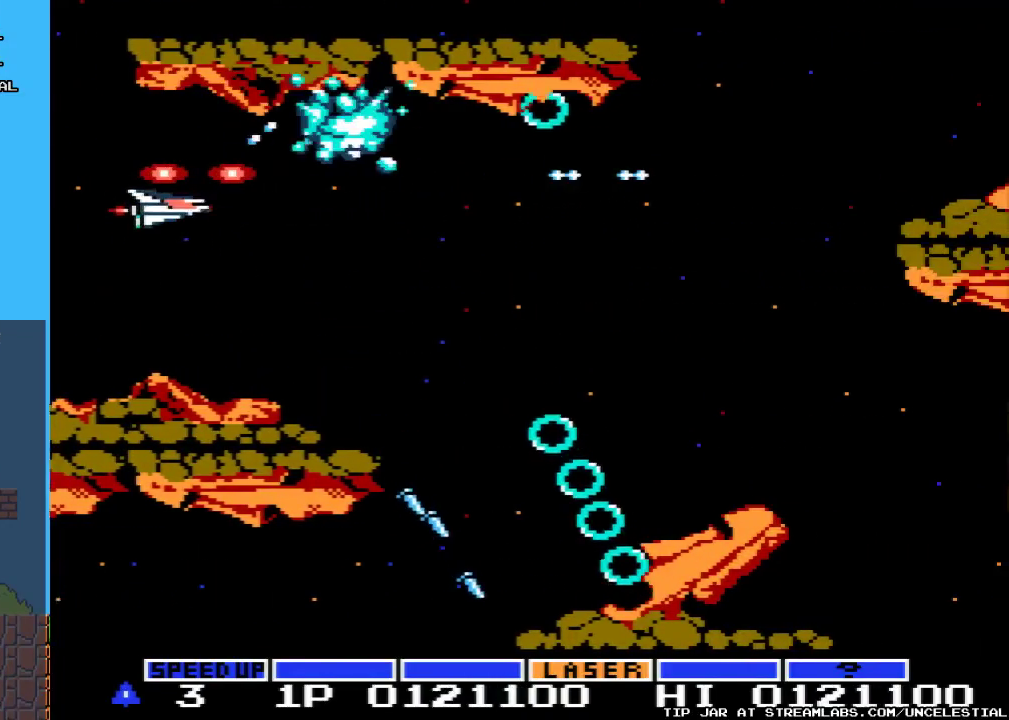
{"buttons": ["A"], "events": []}
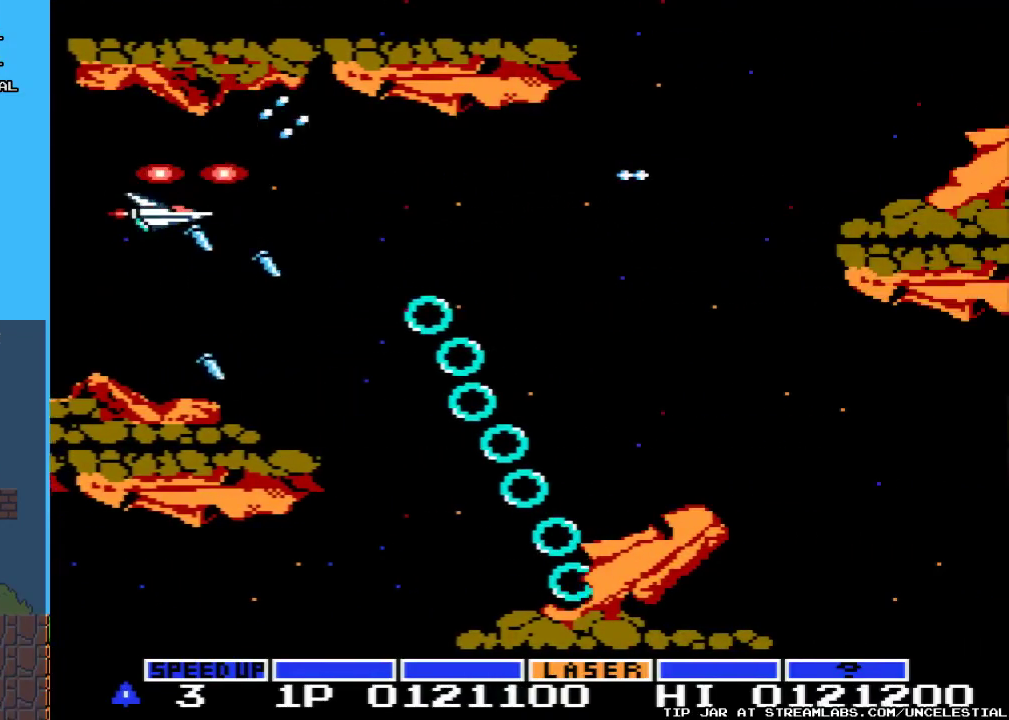
{"buttons": ["A"], "events": [[233, "DPAD_DOWN", "down"], [467, "DPAD_DOWN", "up"]]}
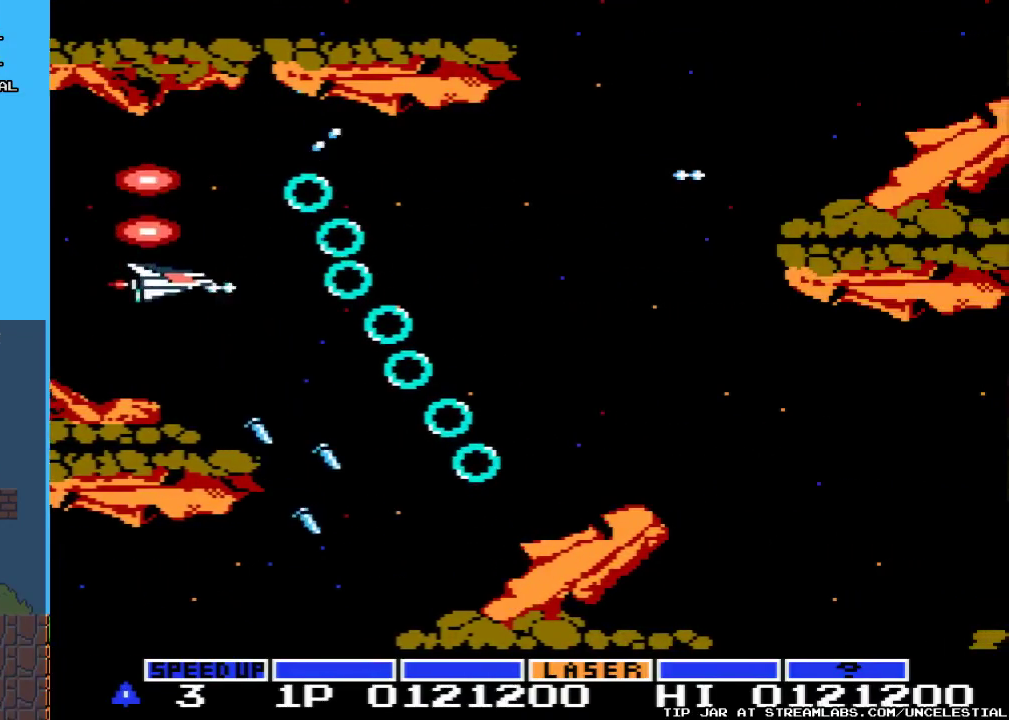
{"buttons": ["A"], "events": [[300, "DPAD_DOWN", "down"], [467, "DPAD_DOWN", "up"]]}
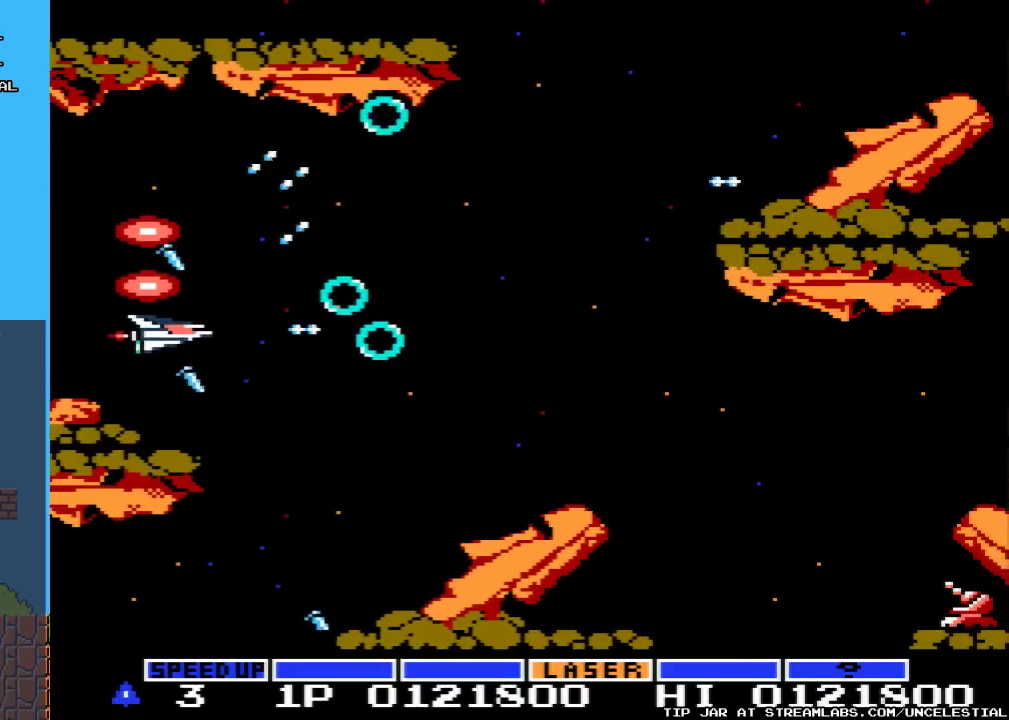
{"buttons": ["A"], "events": [[300, "DPAD_DOWN", "down"], [500, "DPAD_DOWN", "up"]]}
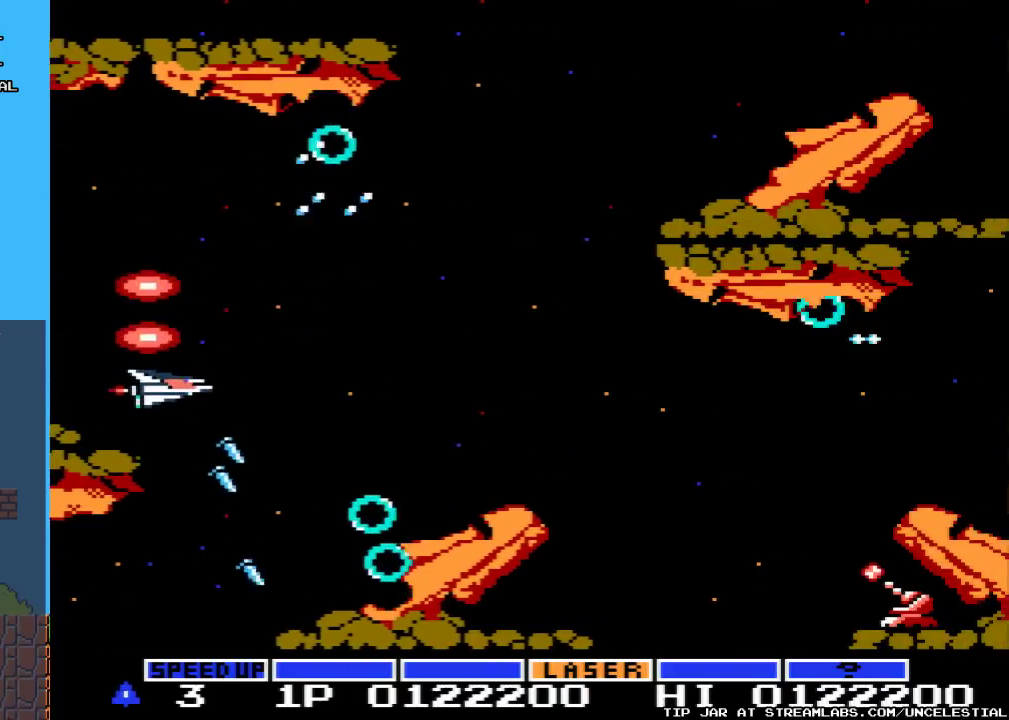
{"buttons": ["A", "DPAD_UP"], "events": [[300, "DPAD_LEFT", "down"], [400, "DPAD_UP", "down"], [467, "DPAD_LEFT", "up"]]}
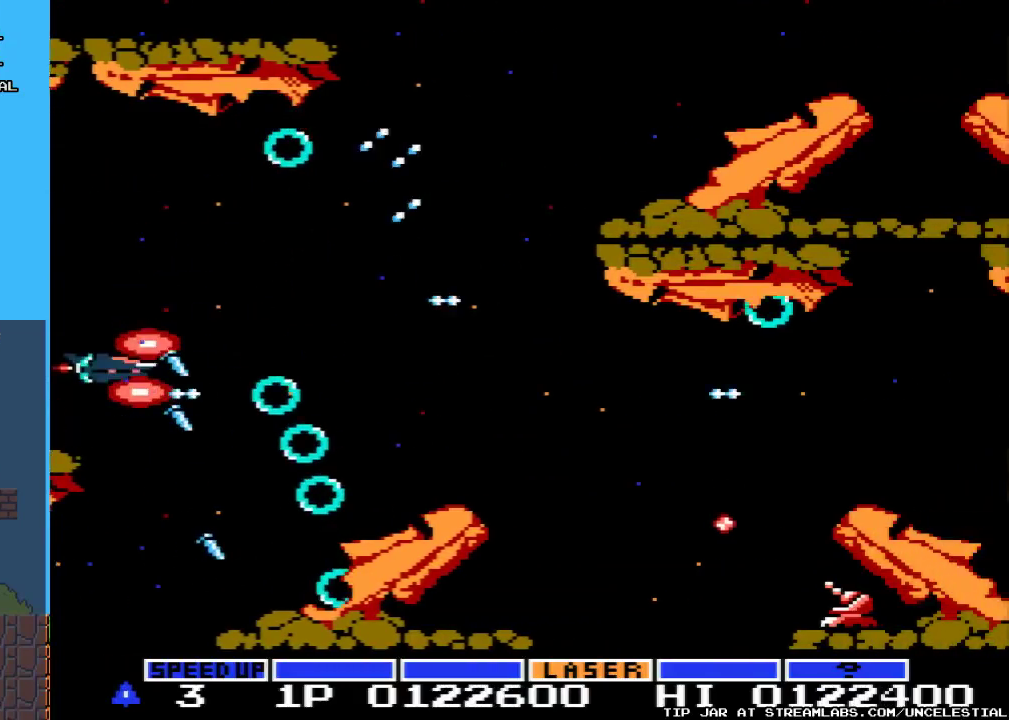
{"buttons": ["A", "DPAD_UP"], "events": [[133, "DPAD_UP", "up"], [233, "DPAD_UP", "down"]]}
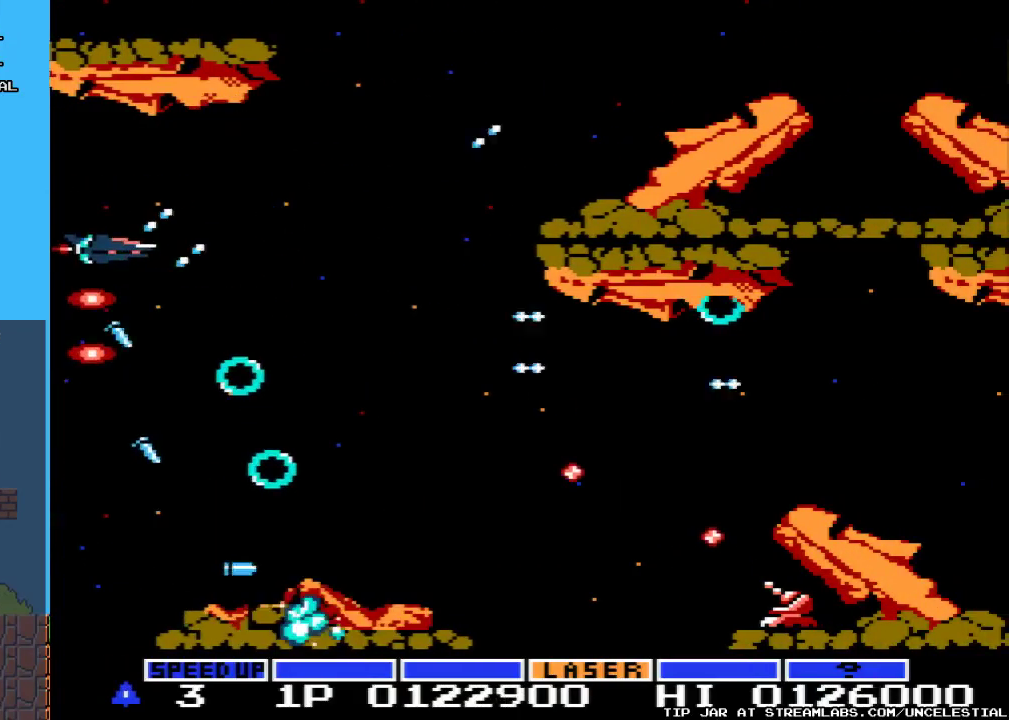
{"buttons": ["A", "DPAD_RIGHT"], "events": [[33, "DPAD_UP", "up"], [333, "DPAD_RIGHT", "down"]]}
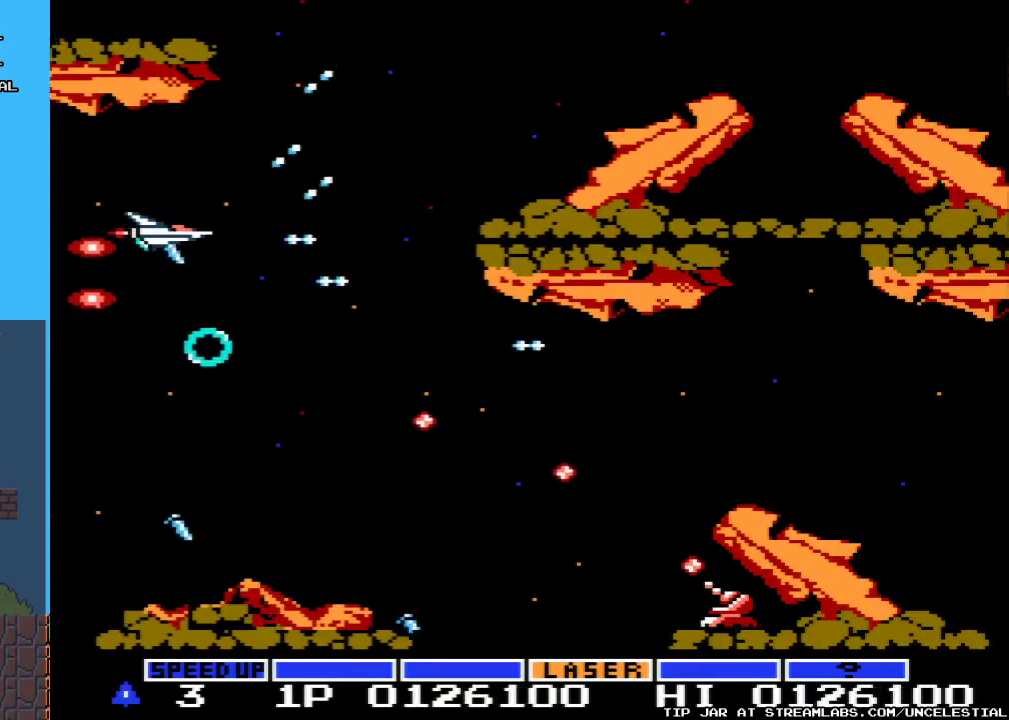
{"buttons": ["A", "DPAD_DOWN"], "events": [[367, "DPAD_DOWN", "down"], [400, "DPAD_RIGHT", "up"]]}
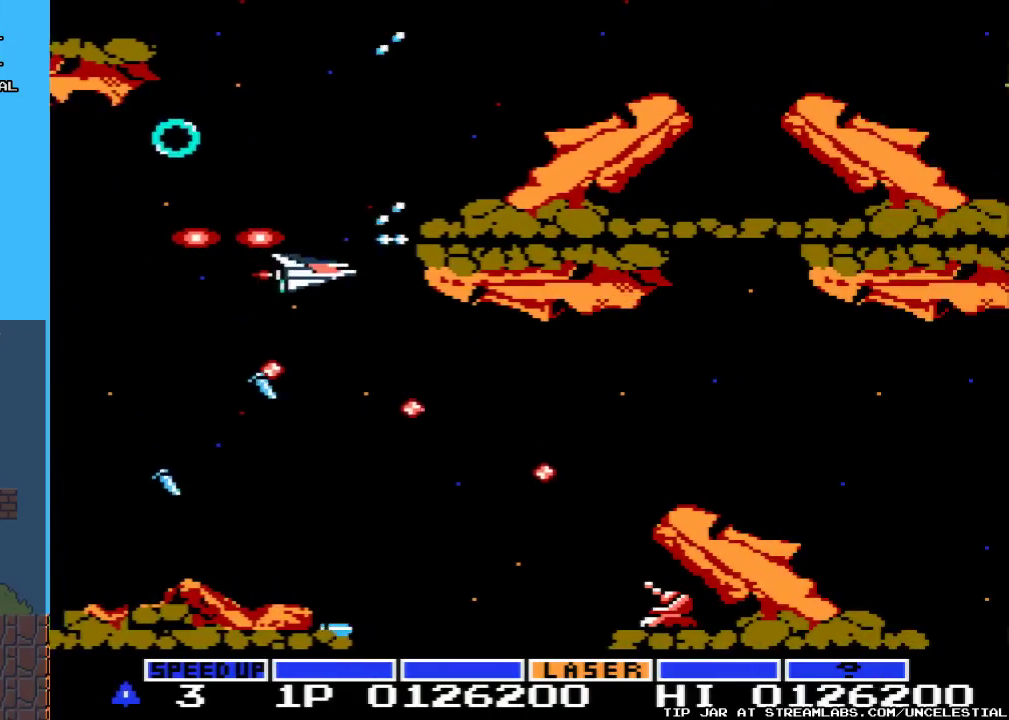
{"buttons": ["A"], "events": [[33, "DPAD_LEFT", "down"], [67, "DPAD_DOWN", "up"], [67, "DPAD_LEFT", "up"], [300, "DPAD_UP", "down"], [467, "DPAD_UP", "up"]]}
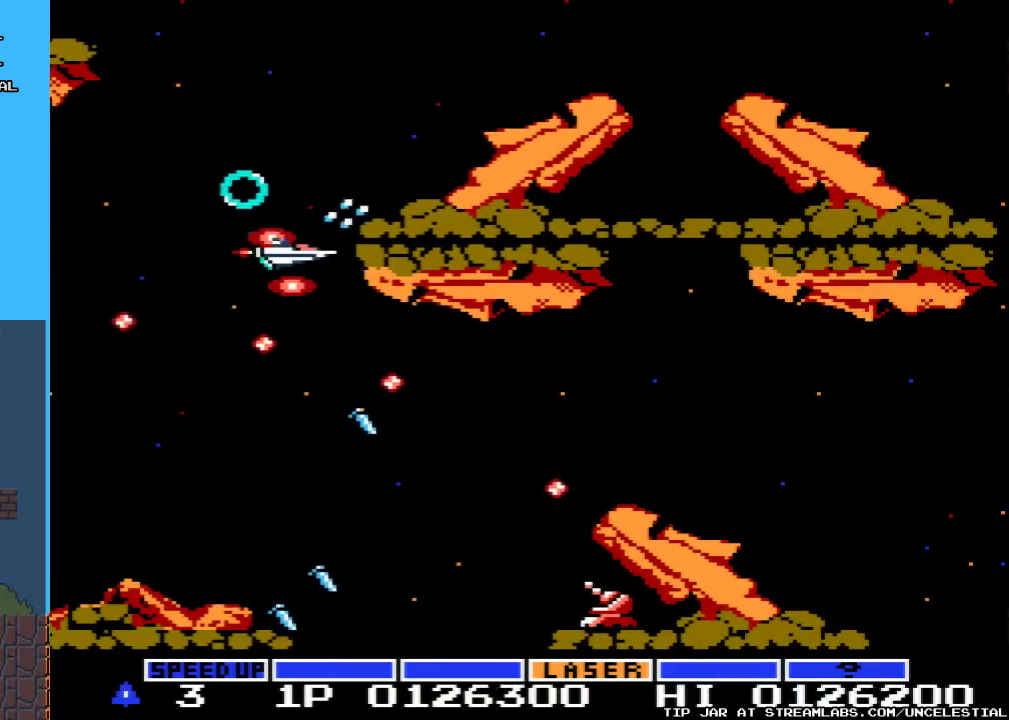
{"buttons": ["A"], "events": [[67, "DPAD_LEFT", "down"], [100, "DPAD_UP", "down"], [233, "DPAD_LEFT", "up"], [500, "DPAD_UP", "up"]]}
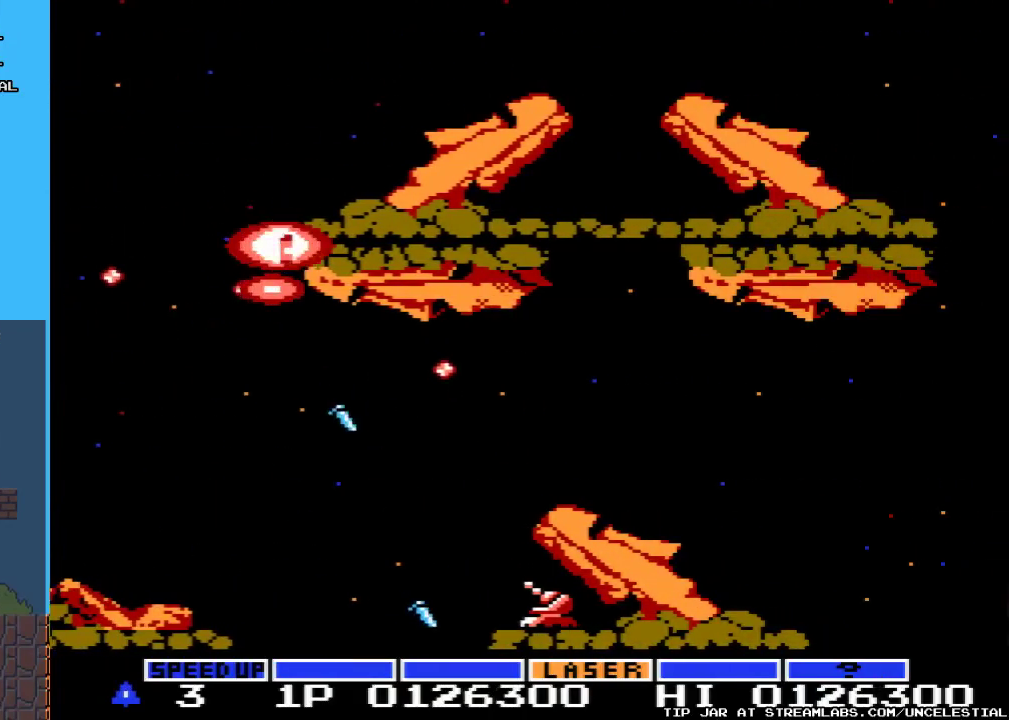
{"buttons": ["A"], "events": [[67, "DPAD_LEFT", "down"], [67, "DPAD_UP", "down"], [200, "DPAD_LEFT", "up"], [233, "DPAD_UP", "up"]]}
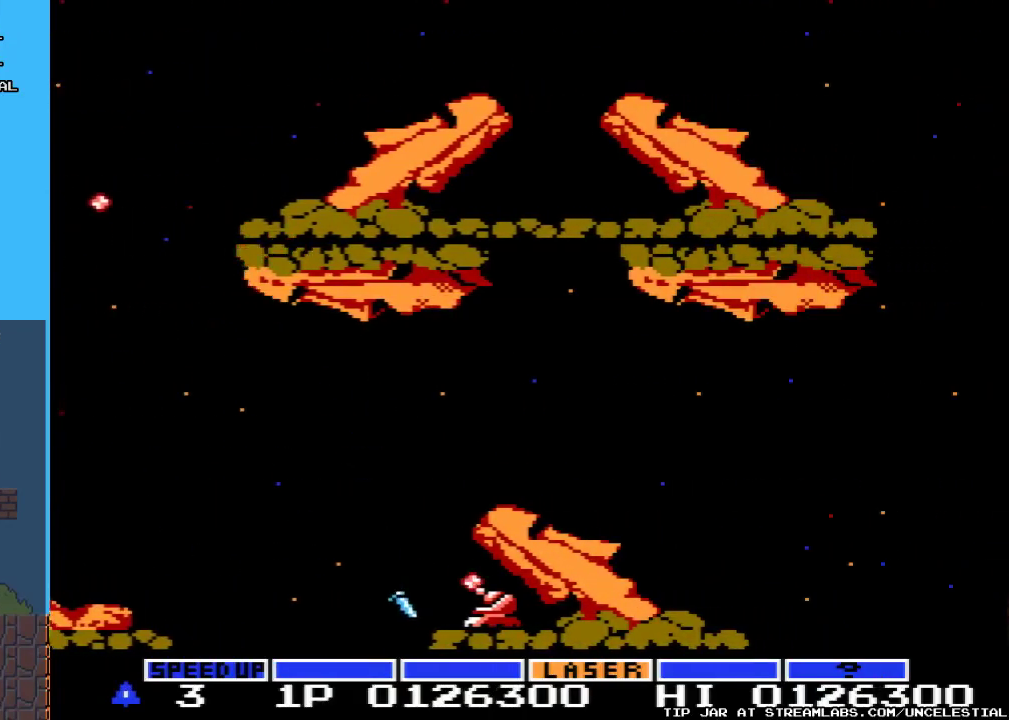
{"buttons": ["A"], "events": []}
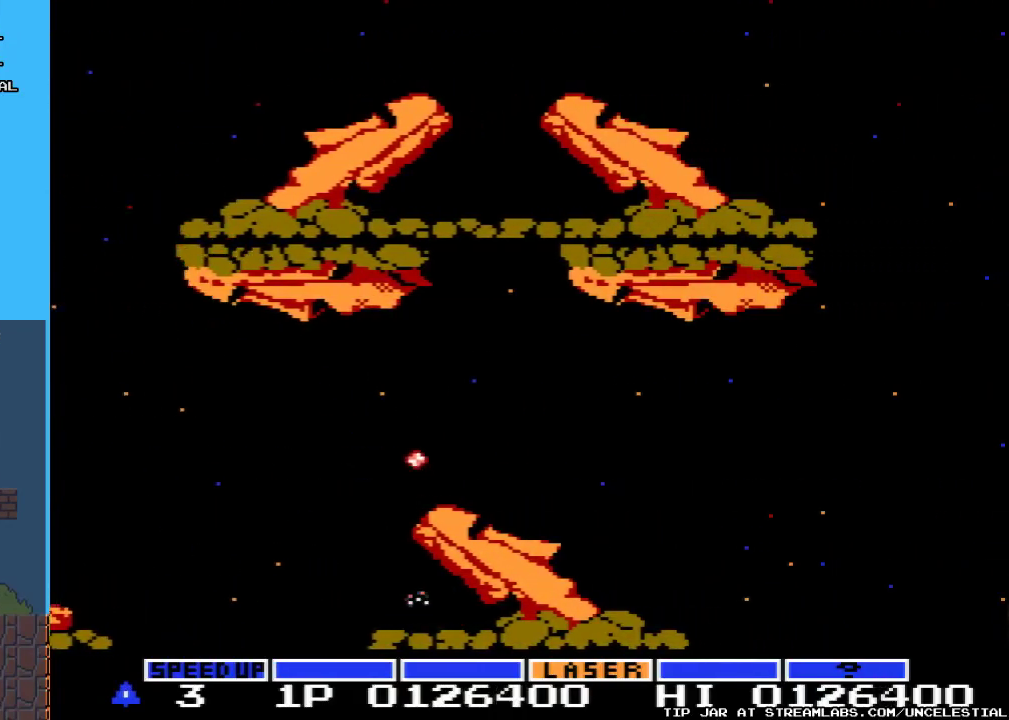
{"buttons": ["A"], "events": []}
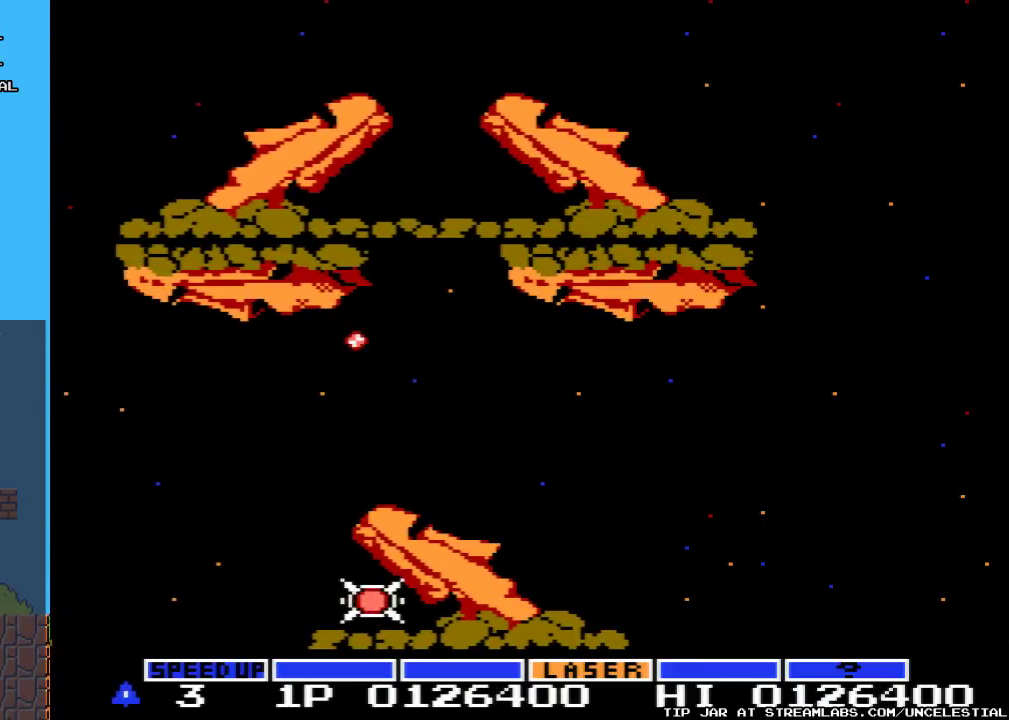
{"buttons": ["A"], "events": []}
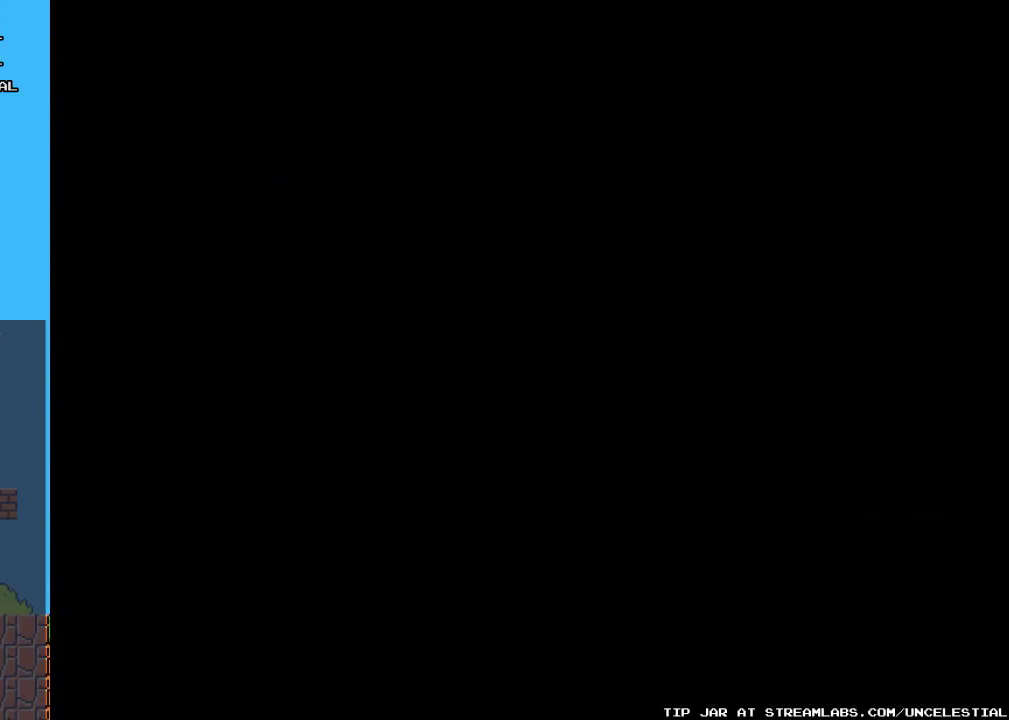
{"buttons": [], "events": [[133, "A", "up"]]}